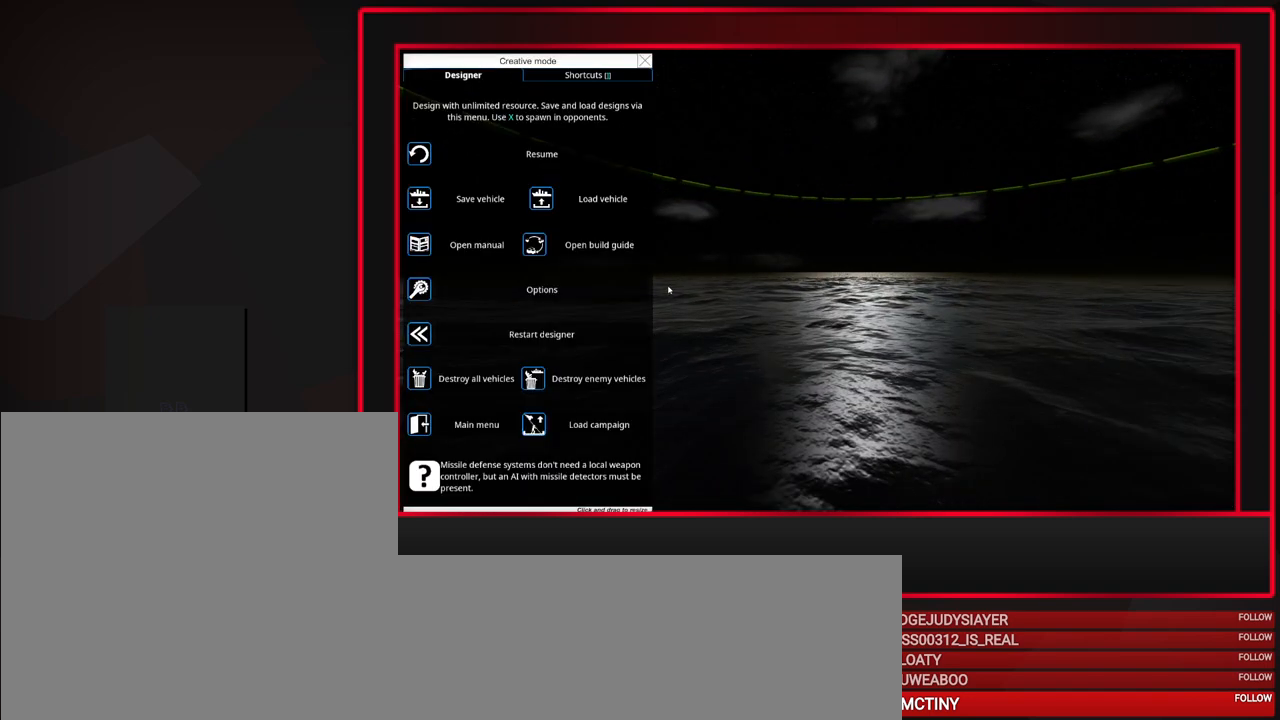
Gameplay with keyboard and mouse; each line is a JSON object with the keys and mouse buttons held at the frame after it. "events" lists presses ("down") and releases ("up") of "a", "alt", "caps_lock", "ctrl", "d", "escape", "f1", "f10", "f11", "f12", "f2", "f3", "f4", "f5", "f6", "f7", "f8", "f9", "s", "shift", "space", "tab", "w", "mouse_left", "mouse_middle", "mouse_right", "mouse_mb4", "mouse_mb5", "mouse_wheel_up" and "mouse_wheel_down" between this image and that frame as [ms after this image, input, new state], when the widget could be followed in between. "mouse_left", "mouse_middle", "mouse_right", "mouse_mb4", "mouse_mb5", "mouse_wheel_up", "mouse_wheel_down" = the "left", "middle", "right", "mb4", "mb5", "wheel_up", "wheel_down" buttons of the "mouse" list. No other keys are recorded. Mouse movement is not recorded.
{"keys": [], "mouse": [], "events": []}
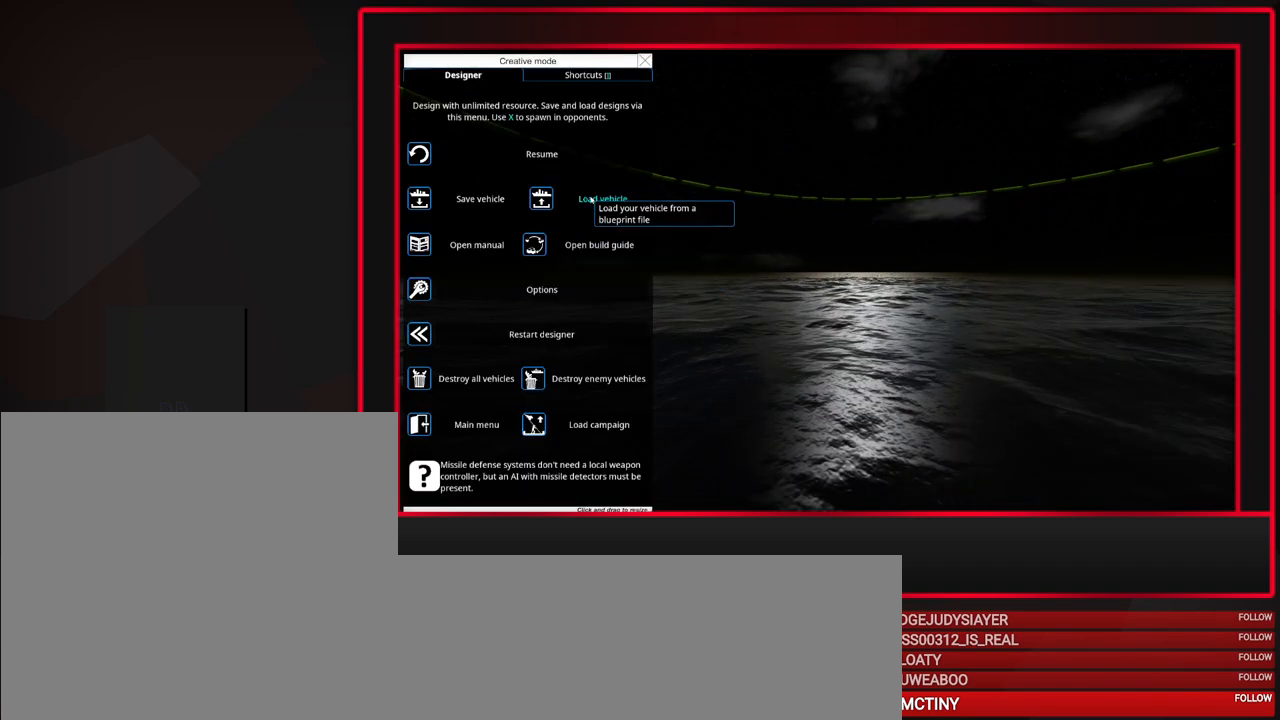
{"keys": [], "mouse": [], "events": [[100, "mouse_left", "down"], [150, "mouse_left", "up"]]}
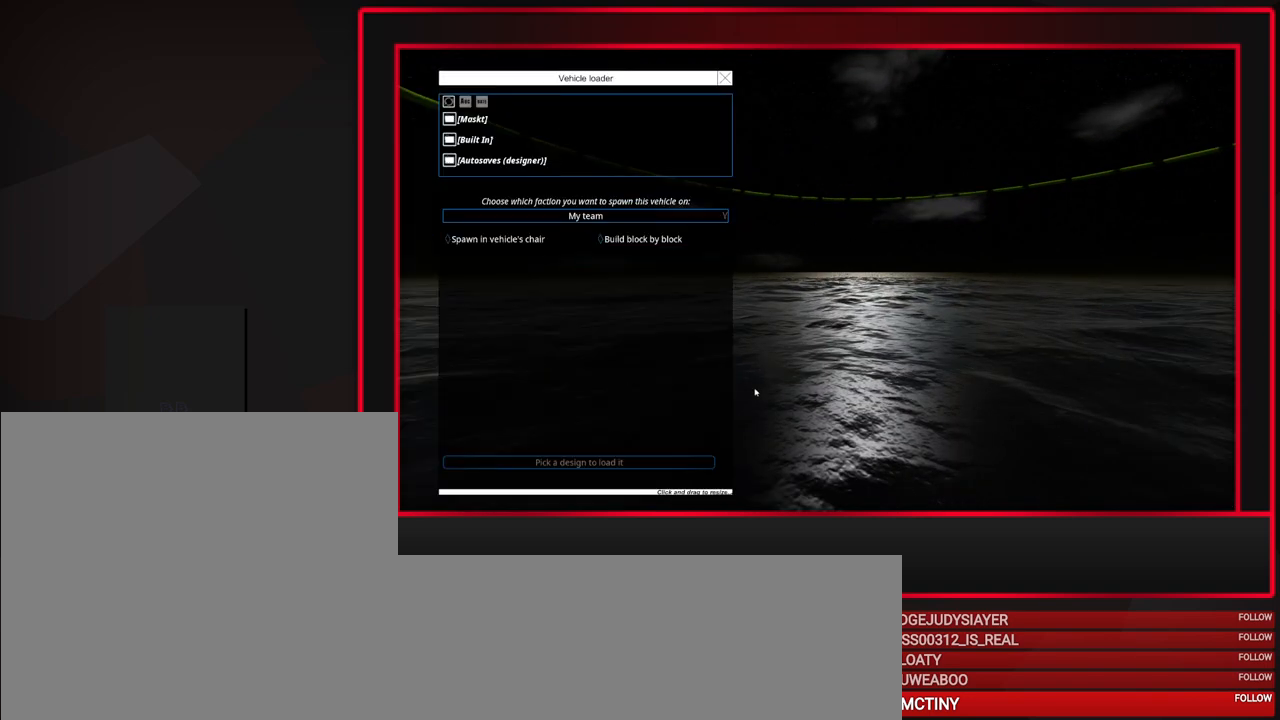
{"keys": [], "mouse": [], "events": []}
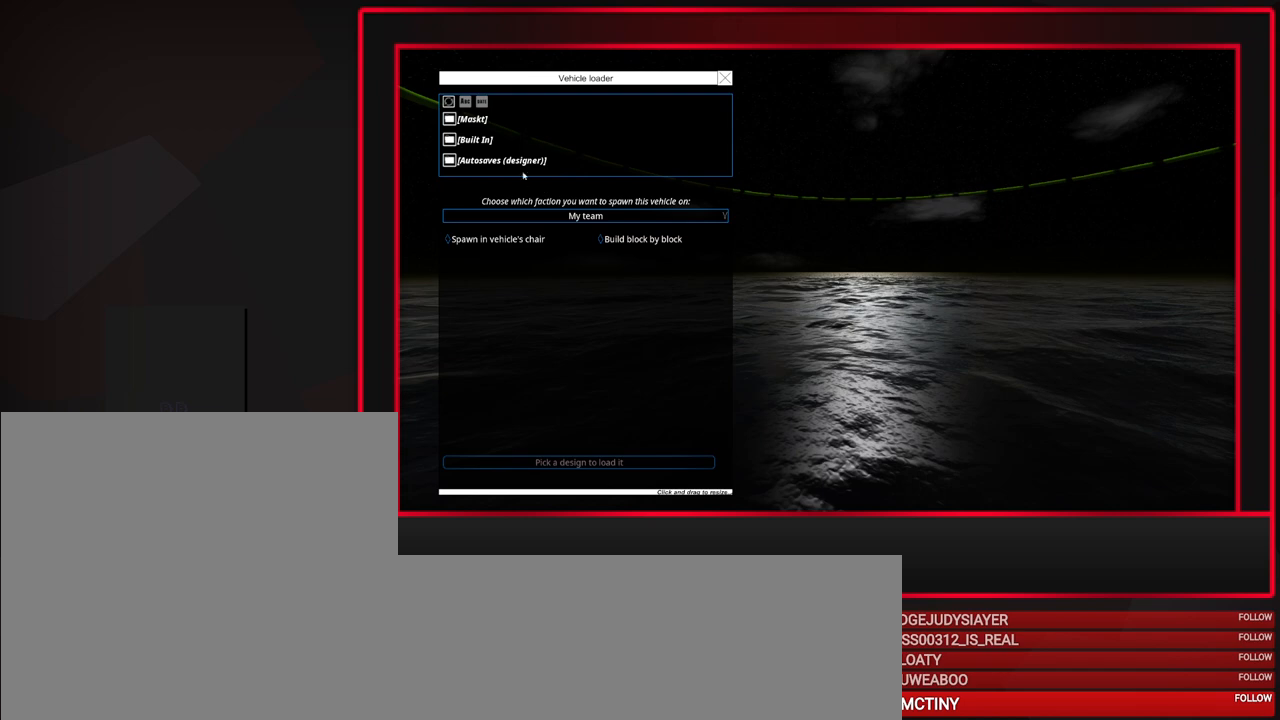
{"keys": [], "mouse": ["left"], "events": [[417, "mouse_left", "down"]]}
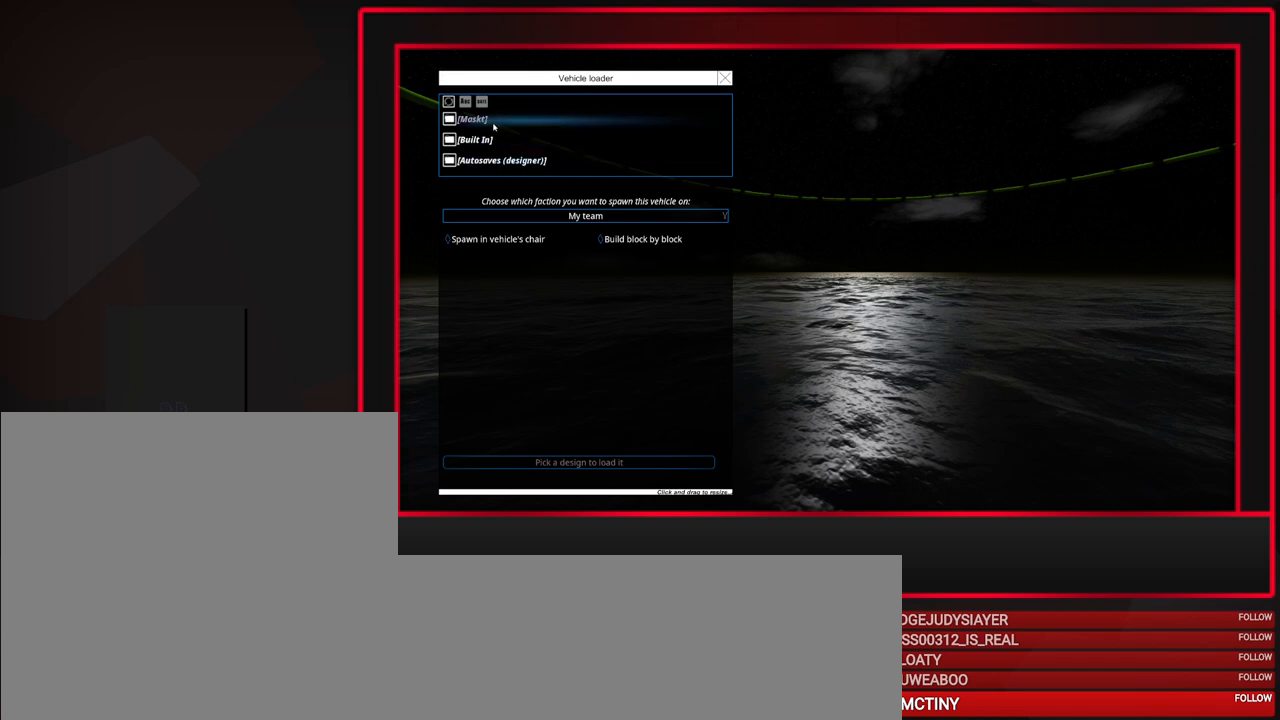
{"keys": [], "mouse": [], "events": [[17, "mouse_left", "up"]]}
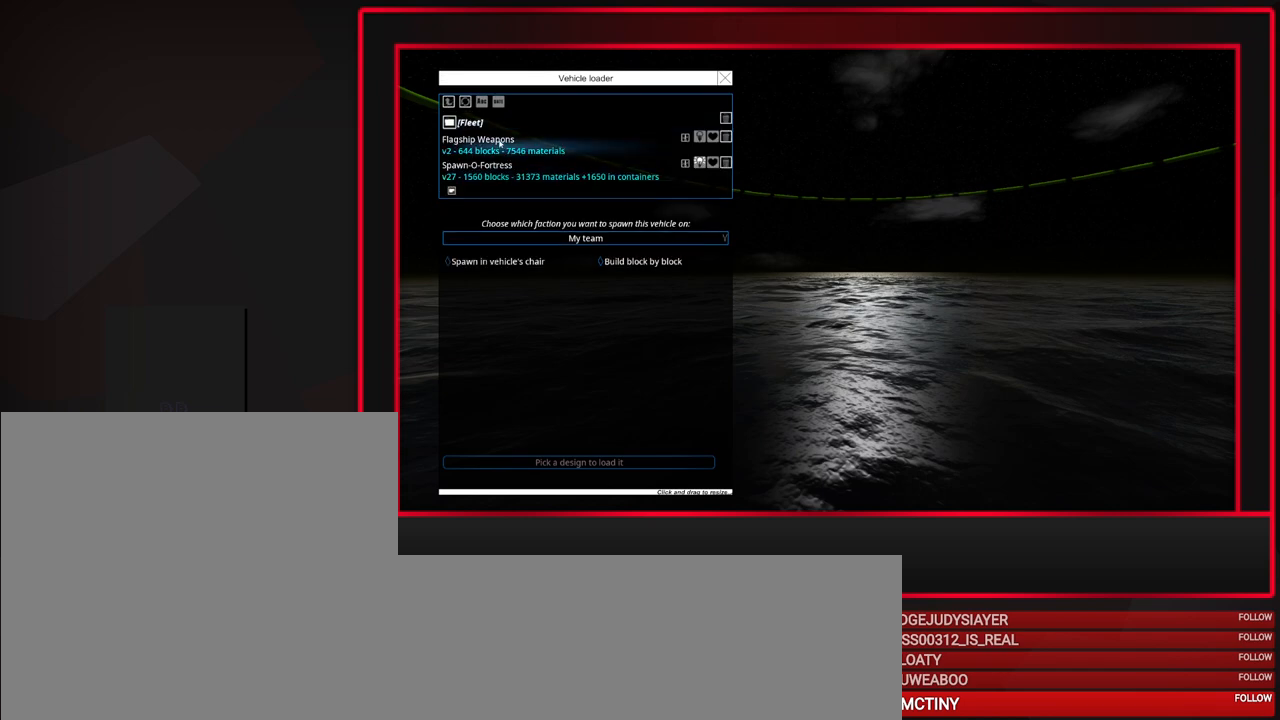
{"keys": [], "mouse": ["left"], "events": [[450, "mouse_left", "down"]]}
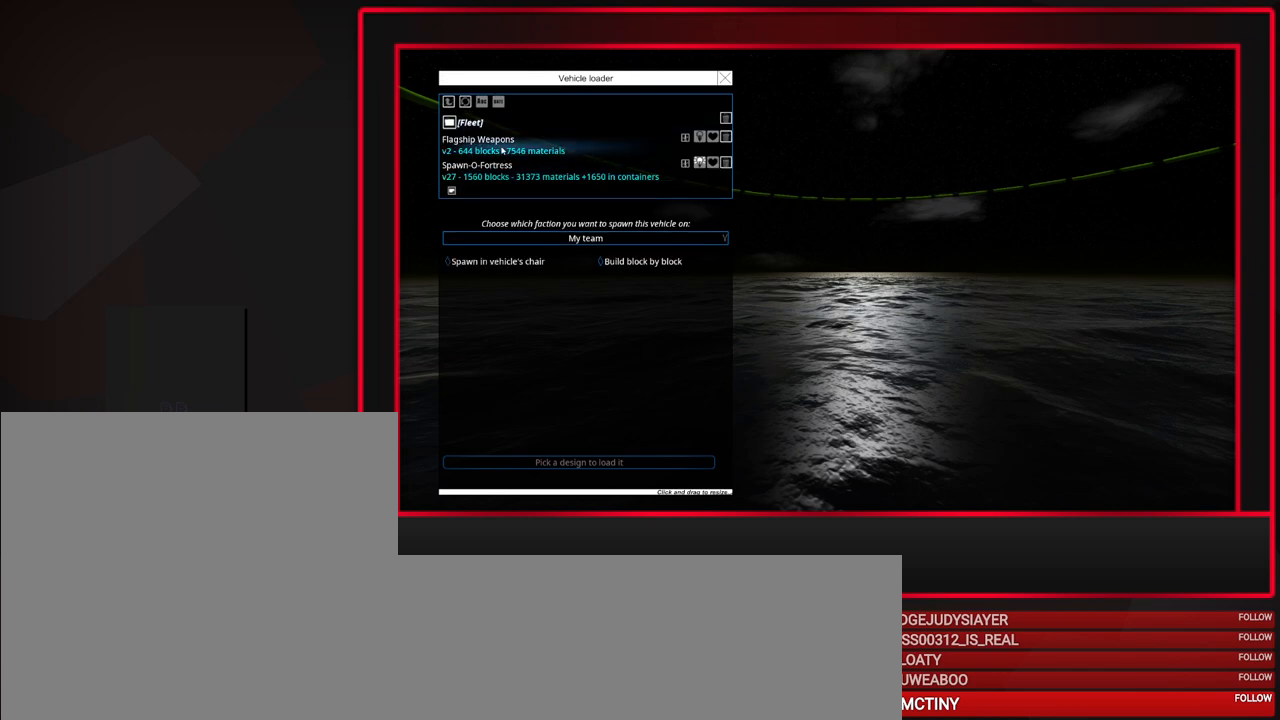
{"keys": [], "mouse": [], "events": [[50, "mouse_left", "up"]]}
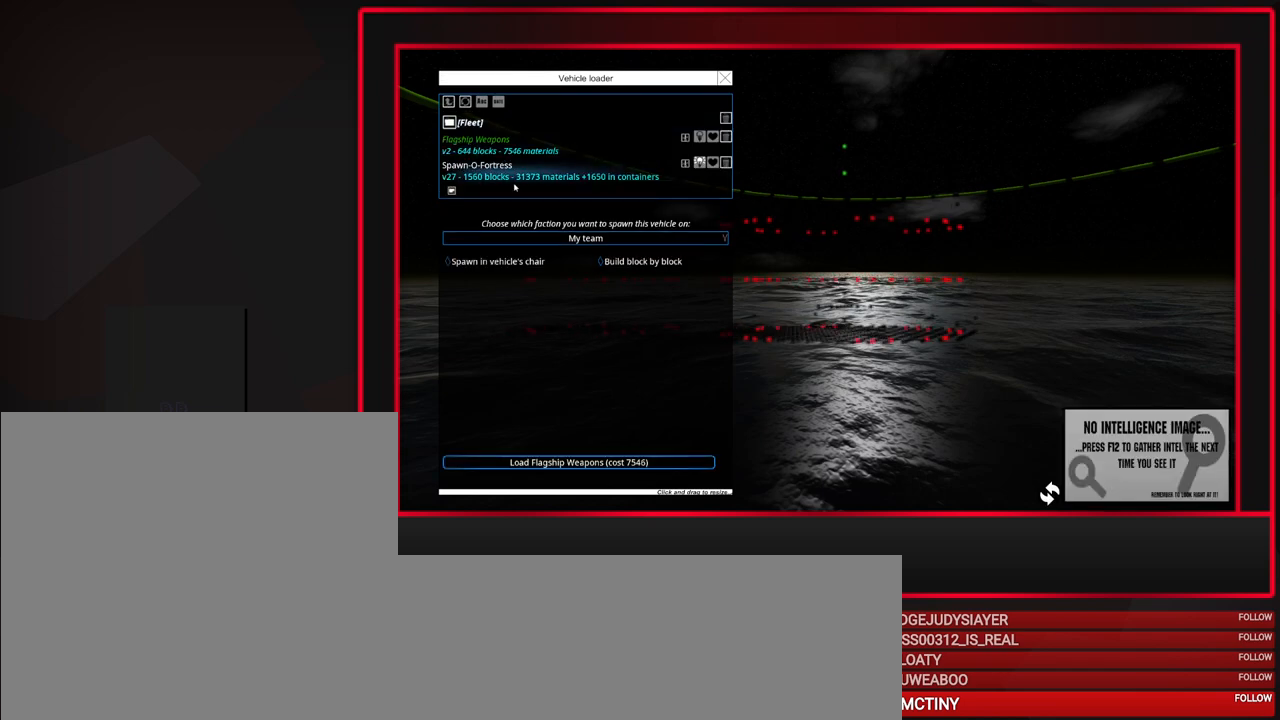
{"keys": [], "mouse": [], "events": [[17, "mouse_left", "down"], [50, "mouse_left", "up"]]}
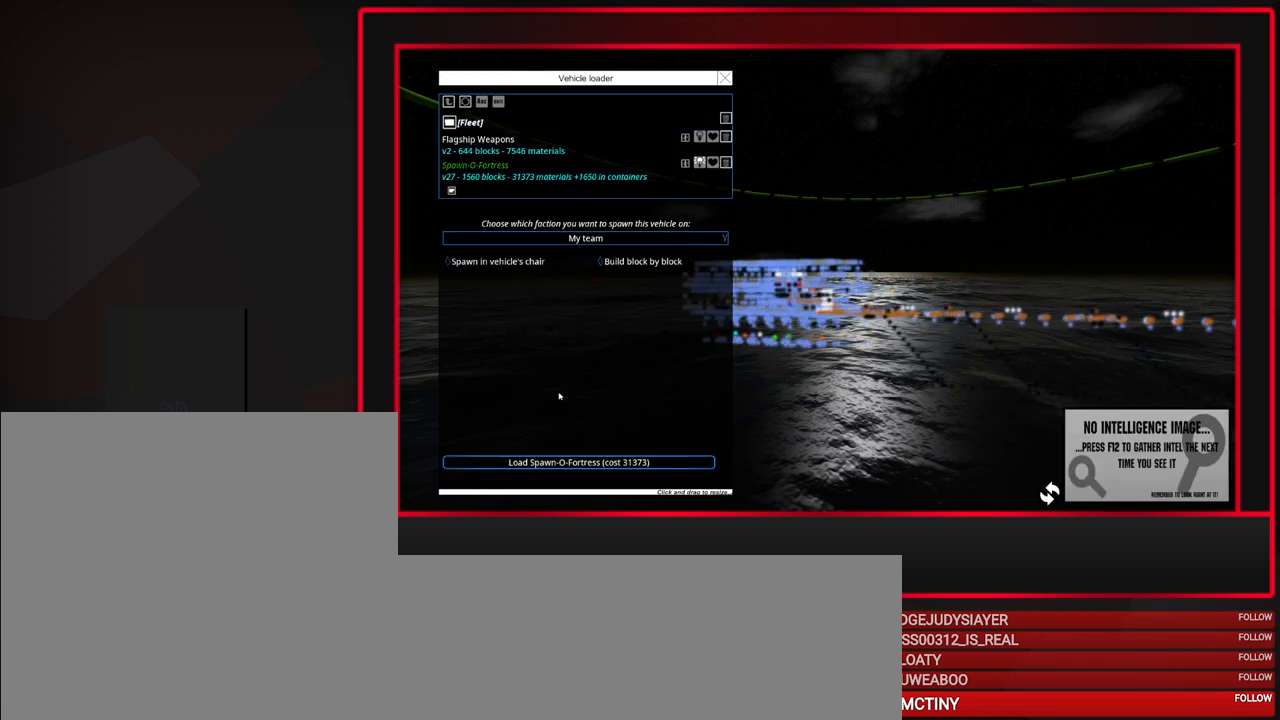
{"keys": [], "mouse": [], "events": [[350, "mouse_left", "down"], [500, "mouse_left", "up"]]}
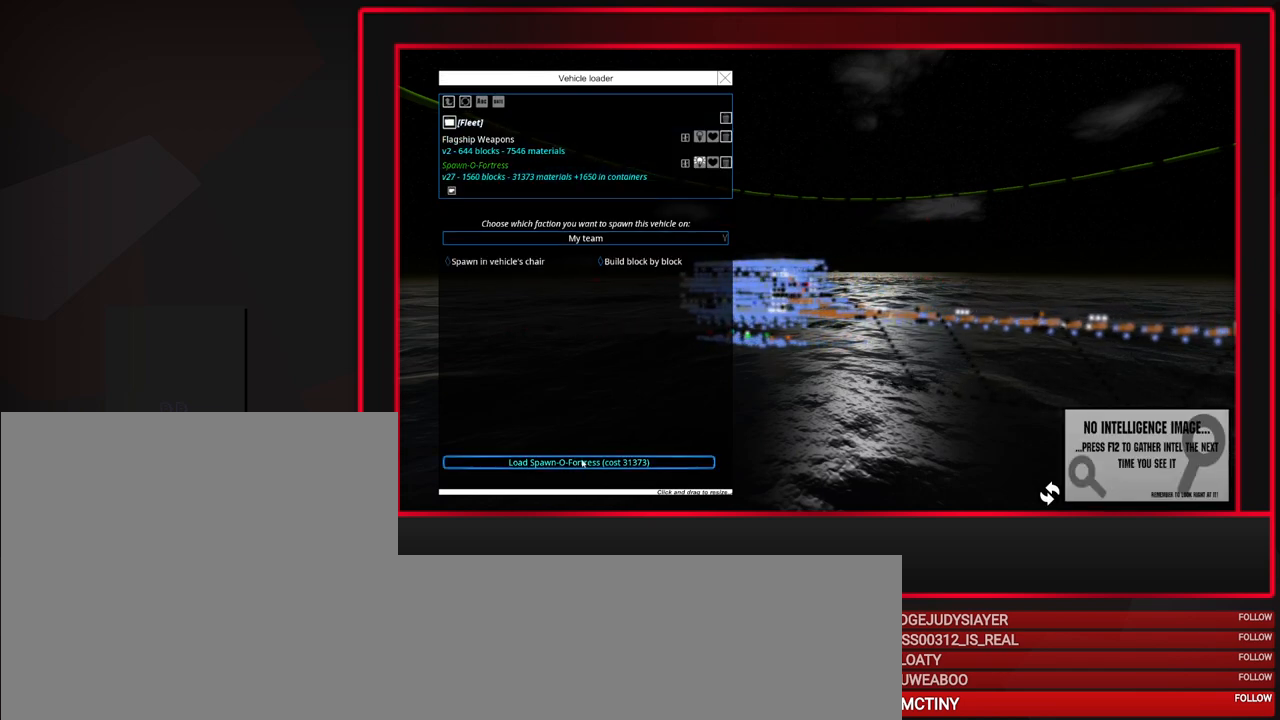
{"keys": [], "mouse": [], "events": []}
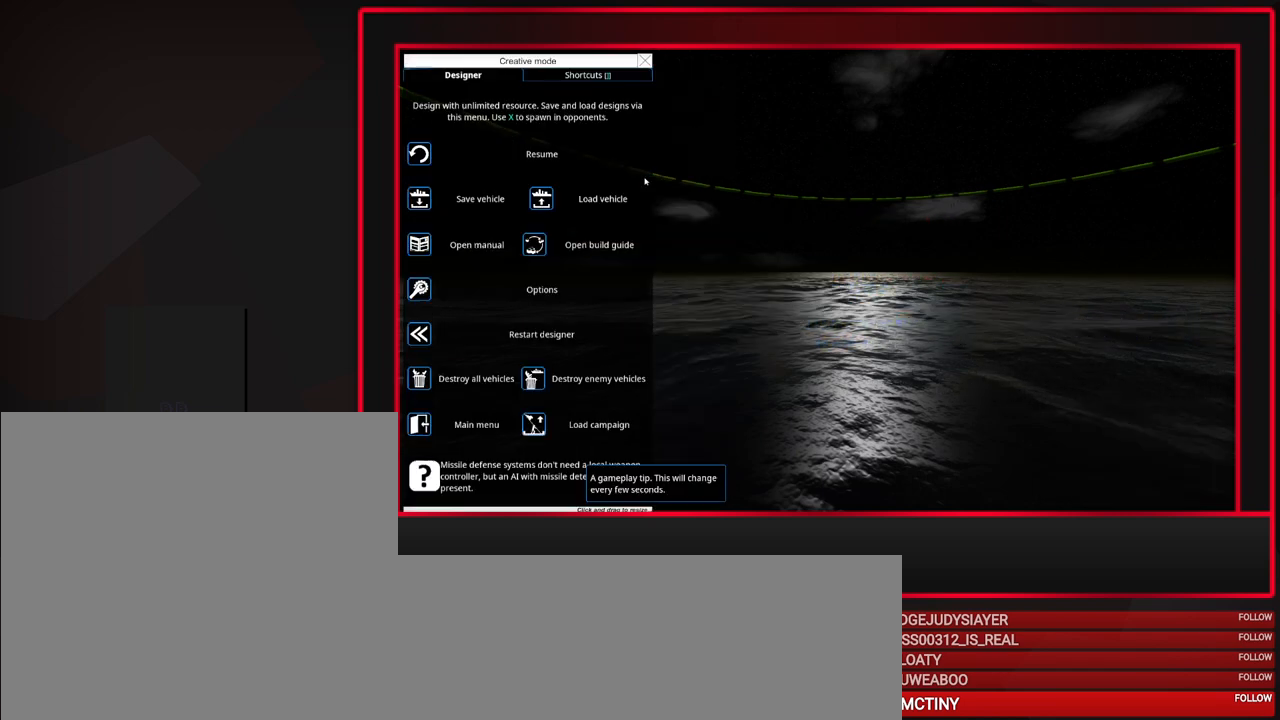
{"keys": [], "mouse": [], "events": []}
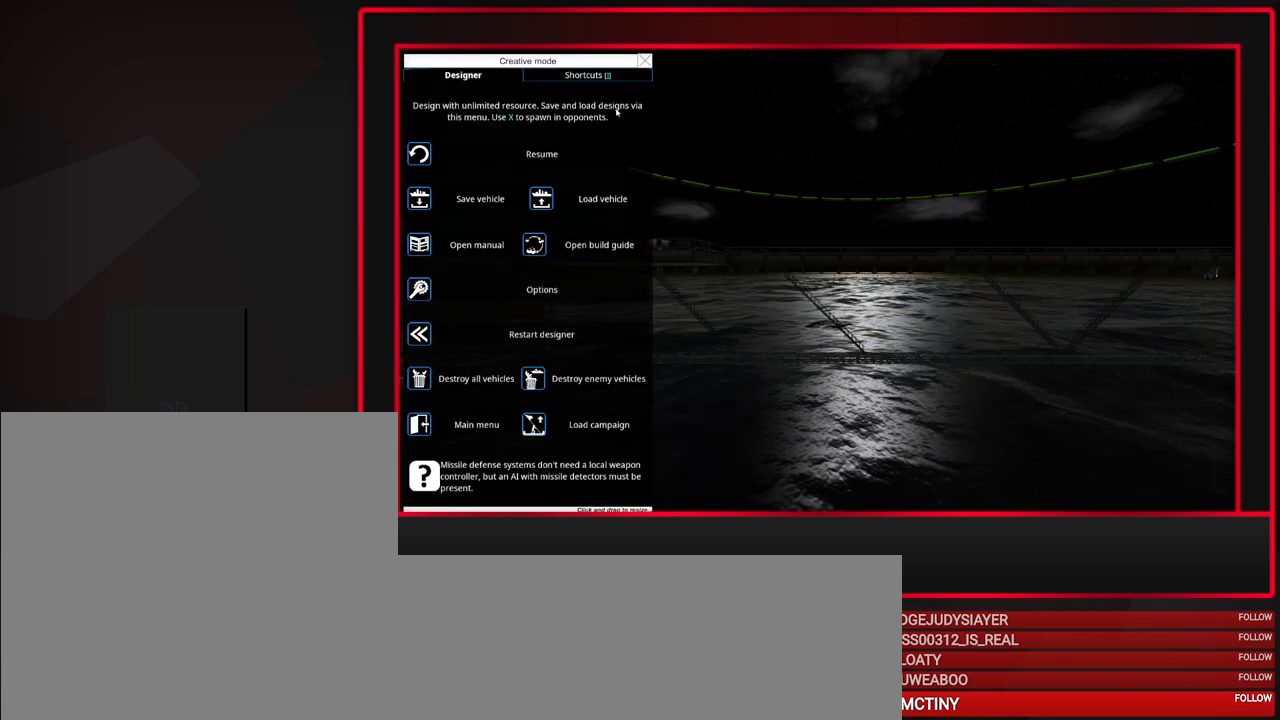
{"keys": [], "mouse": [], "events": [[350, "mouse_left", "down"], [450, "mouse_left", "up"]]}
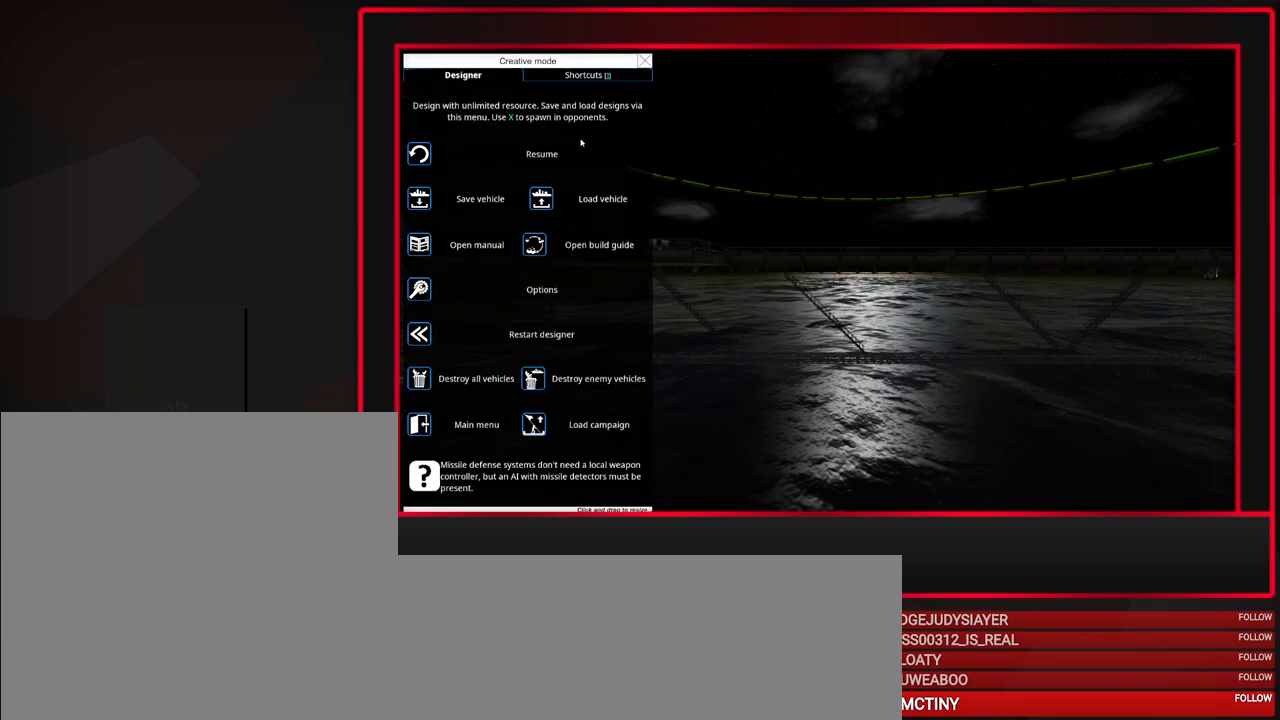
{"keys": [], "mouse": [], "events": [[183, "mouse_left", "down"], [283, "mouse_left", "up"]]}
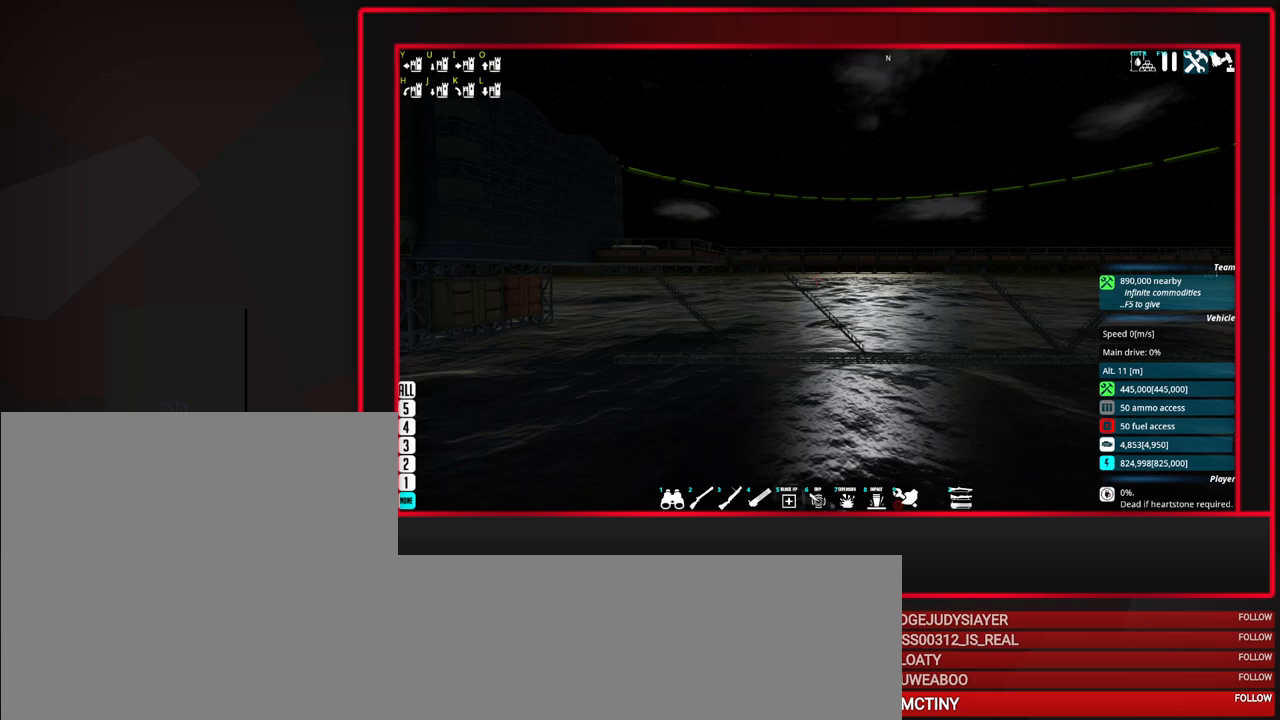
{"keys": ["a", "alt"], "mouse": [], "events": [[100, "a", "down"], [483, "alt", "down"]]}
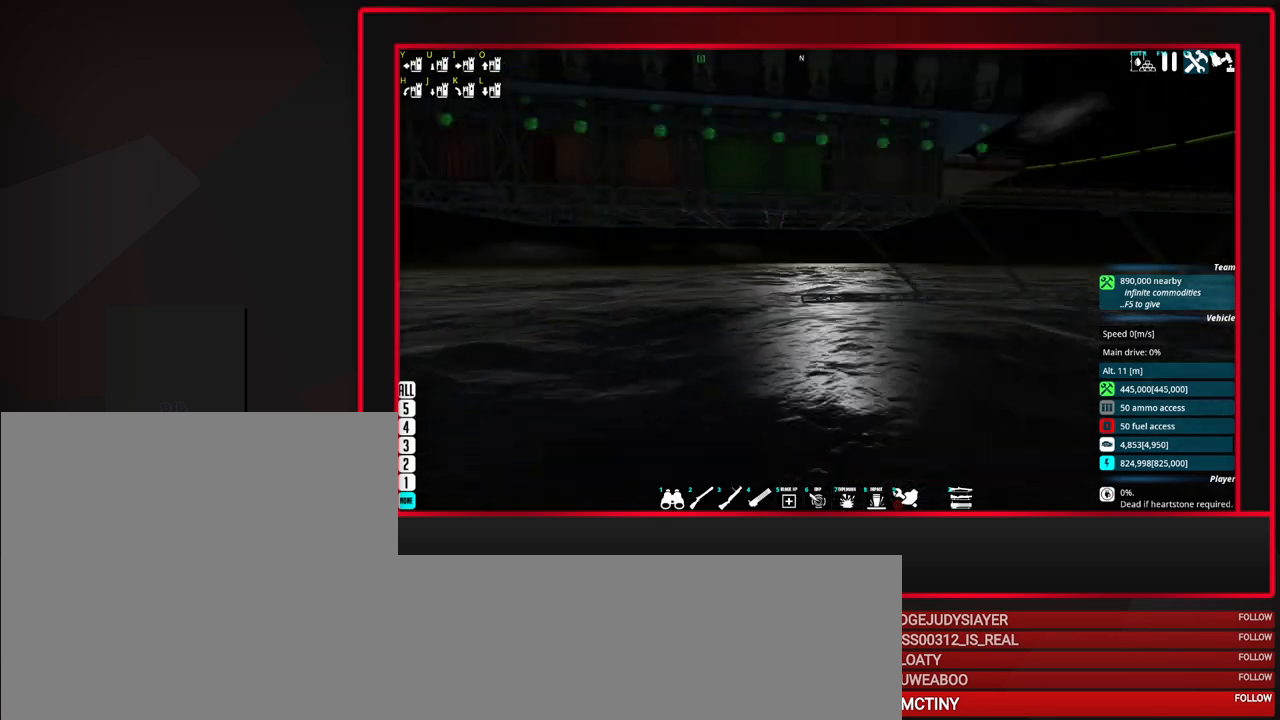
{"keys": ["a"], "mouse": [], "events": [[167, "alt", "up"]]}
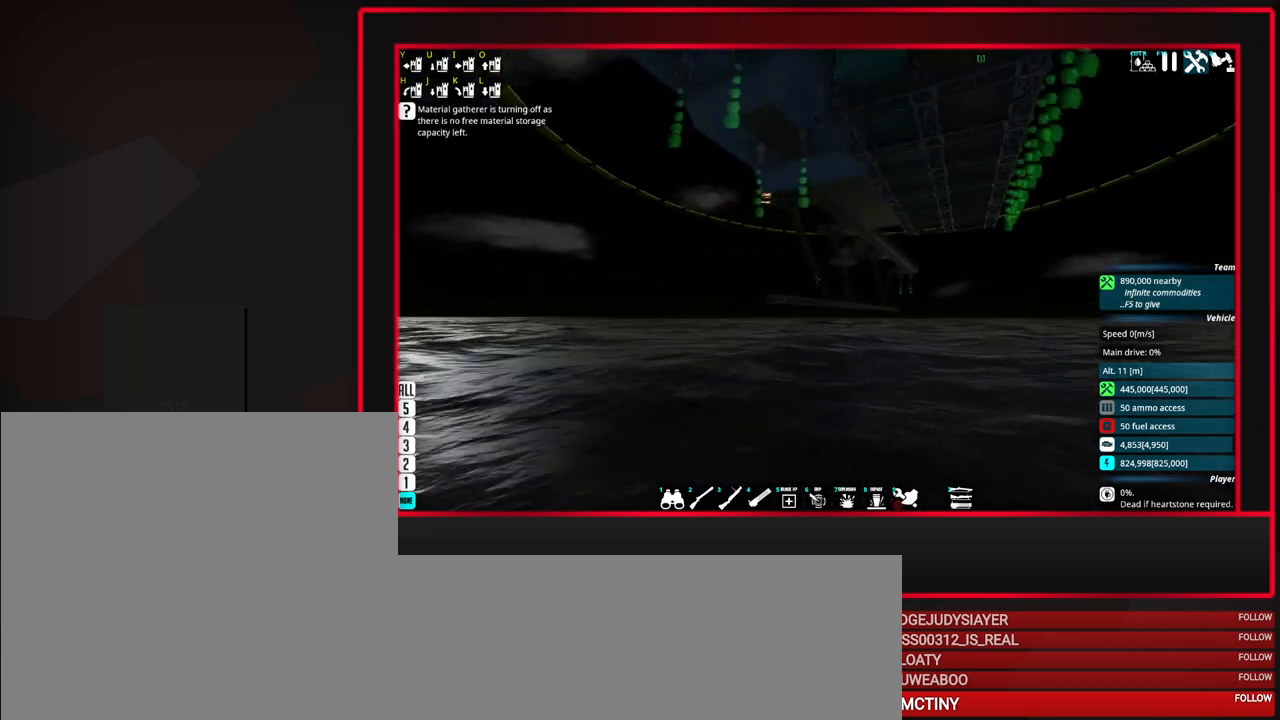
{"keys": [], "mouse": [], "events": [[267, "a", "up"]]}
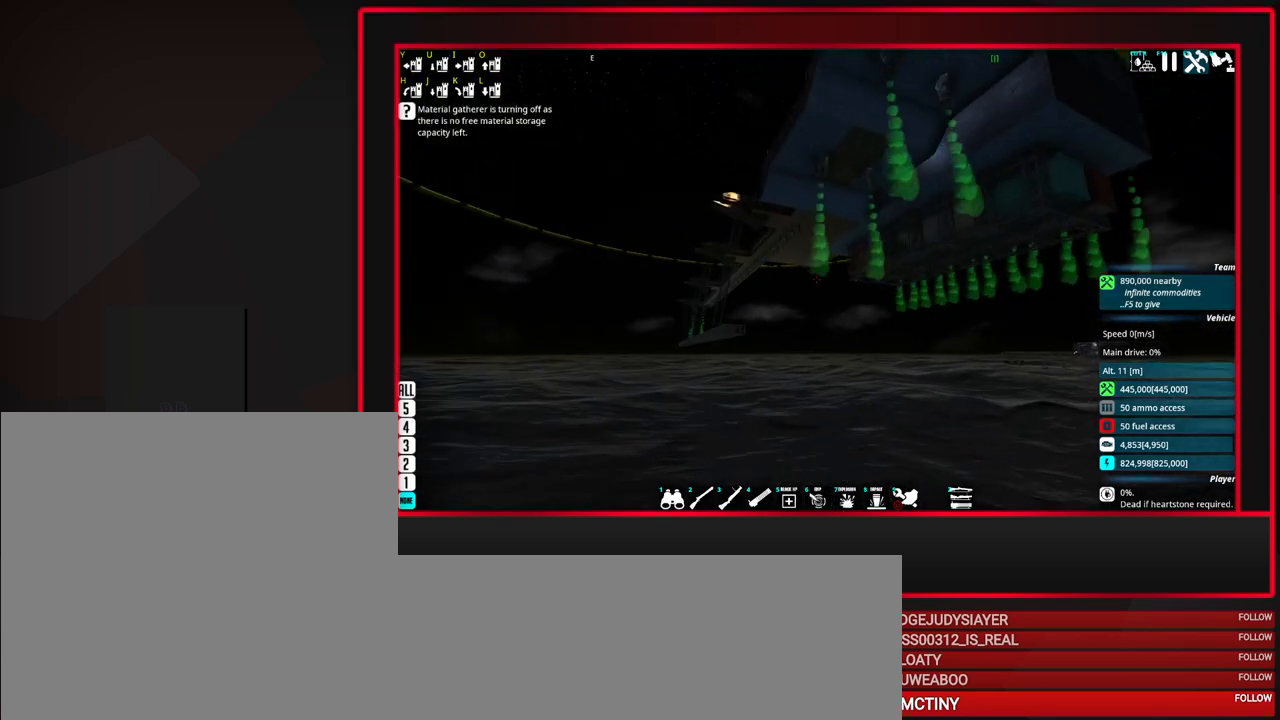
{"keys": ["w"], "mouse": [], "events": [[383, "w", "down"]]}
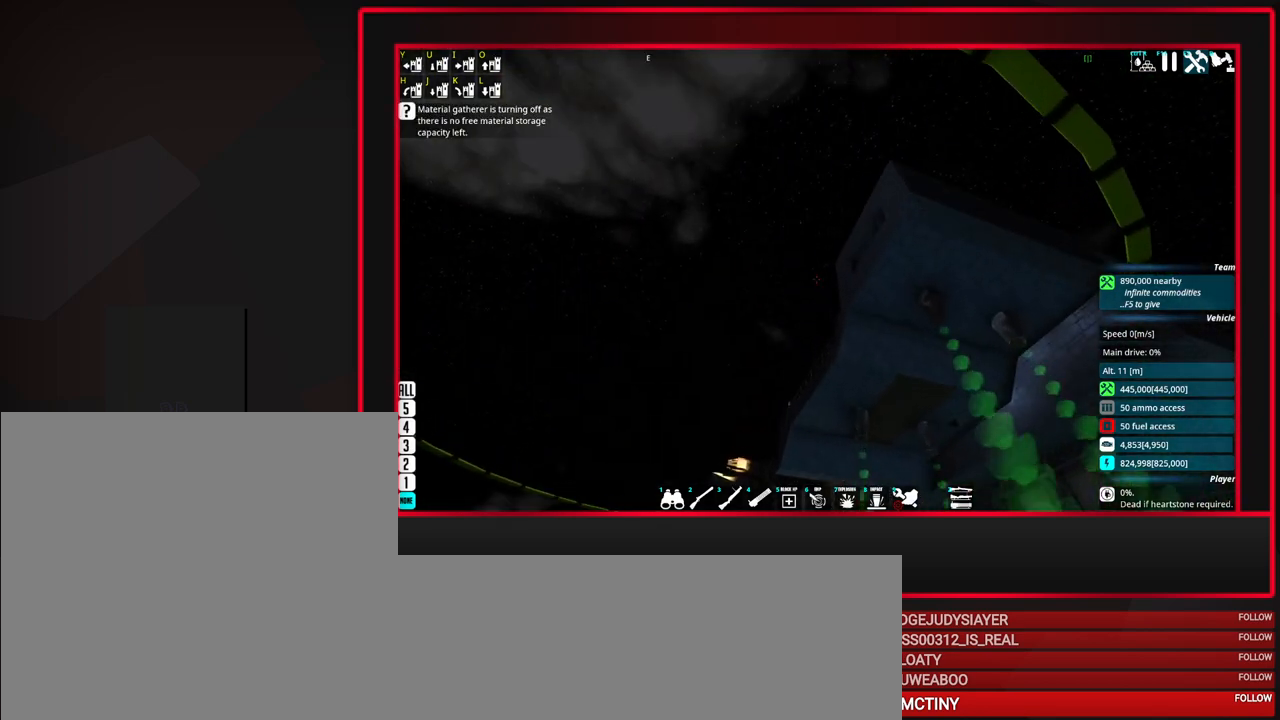
{"keys": [], "mouse": [], "events": [[217, "w", "up"]]}
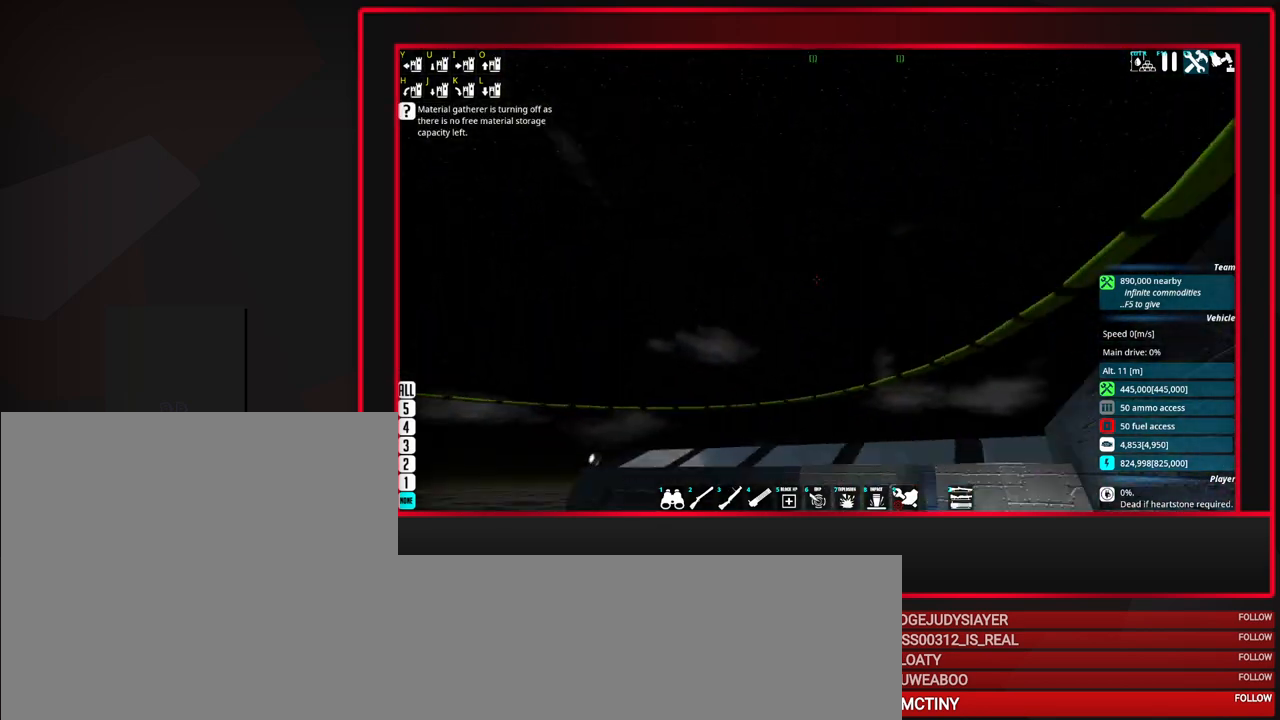
{"keys": [], "mouse": [], "events": [[367, "w", "down"], [467, "w", "up"]]}
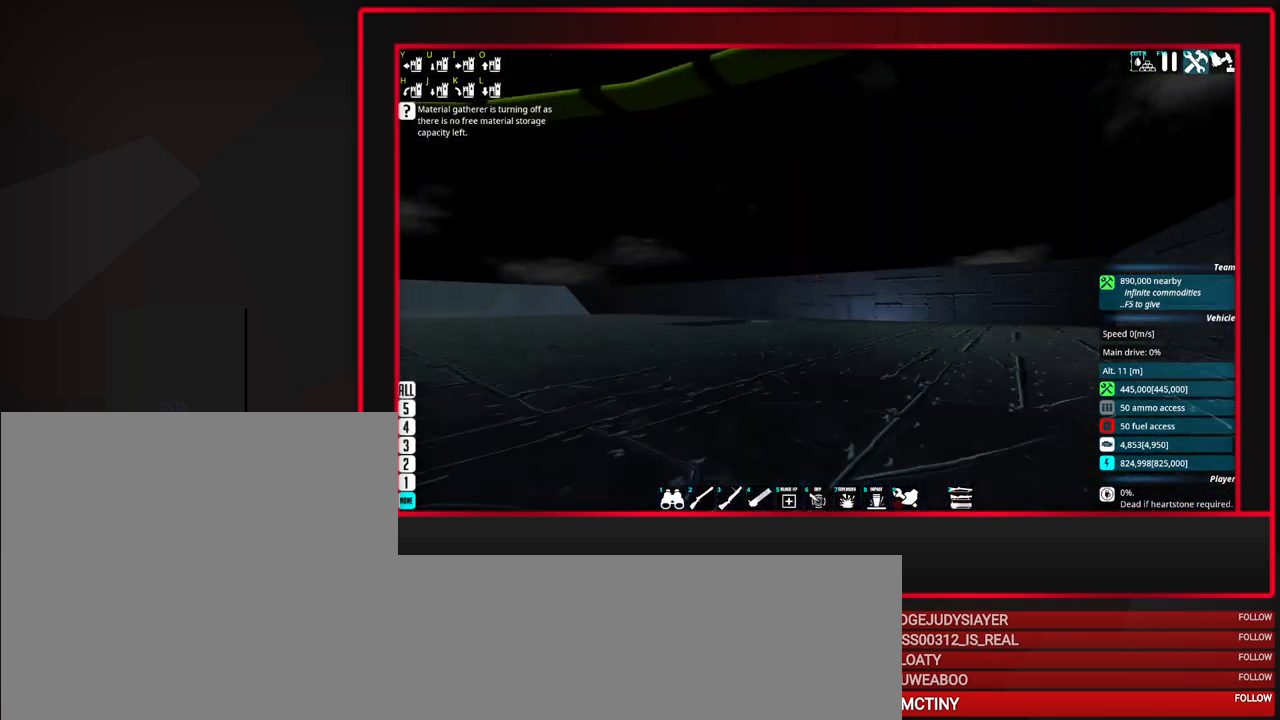
{"keys": [], "mouse": [], "events": []}
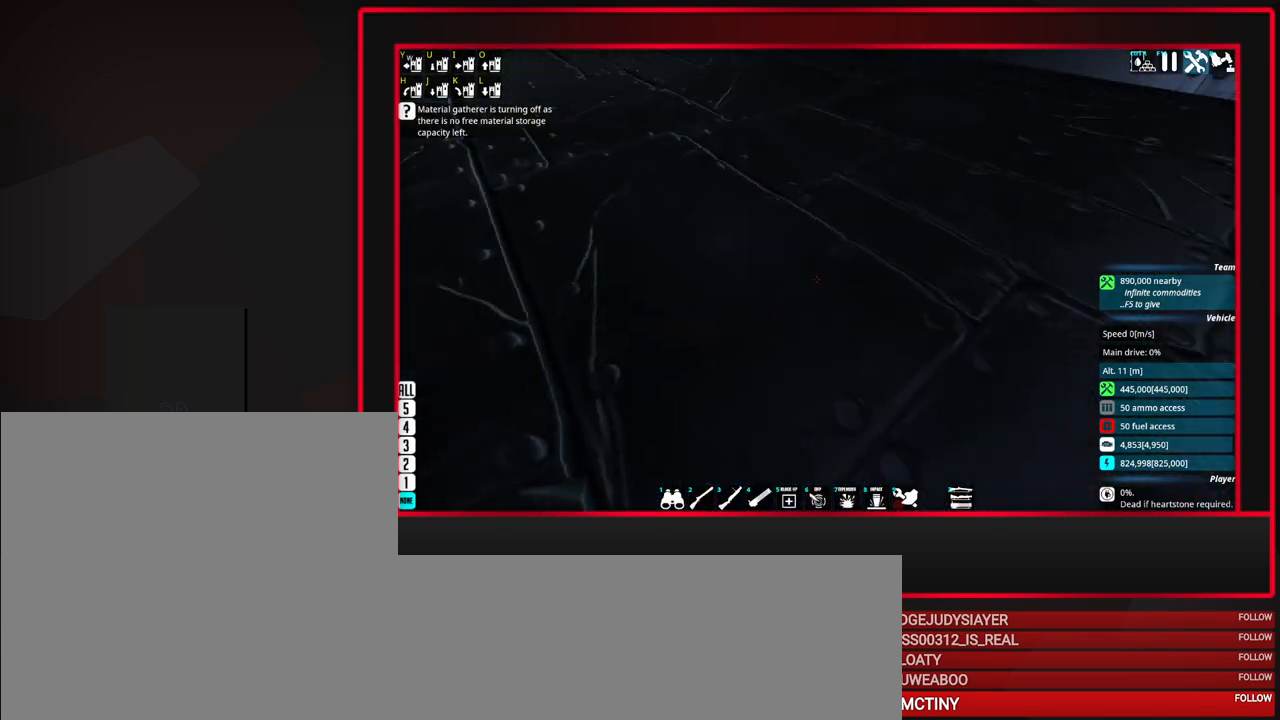
{"keys": [], "mouse": [], "events": [[117, "w", "down"], [167, "w", "up"]]}
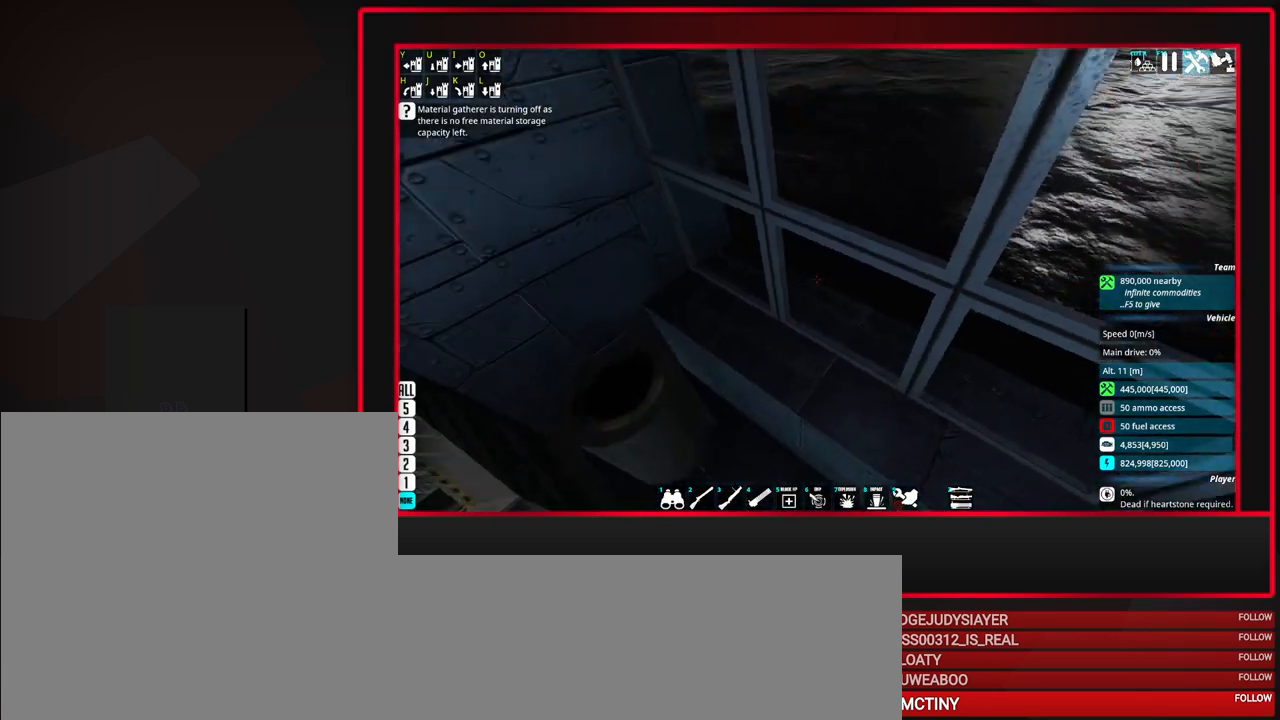
{"keys": [], "mouse": [], "events": []}
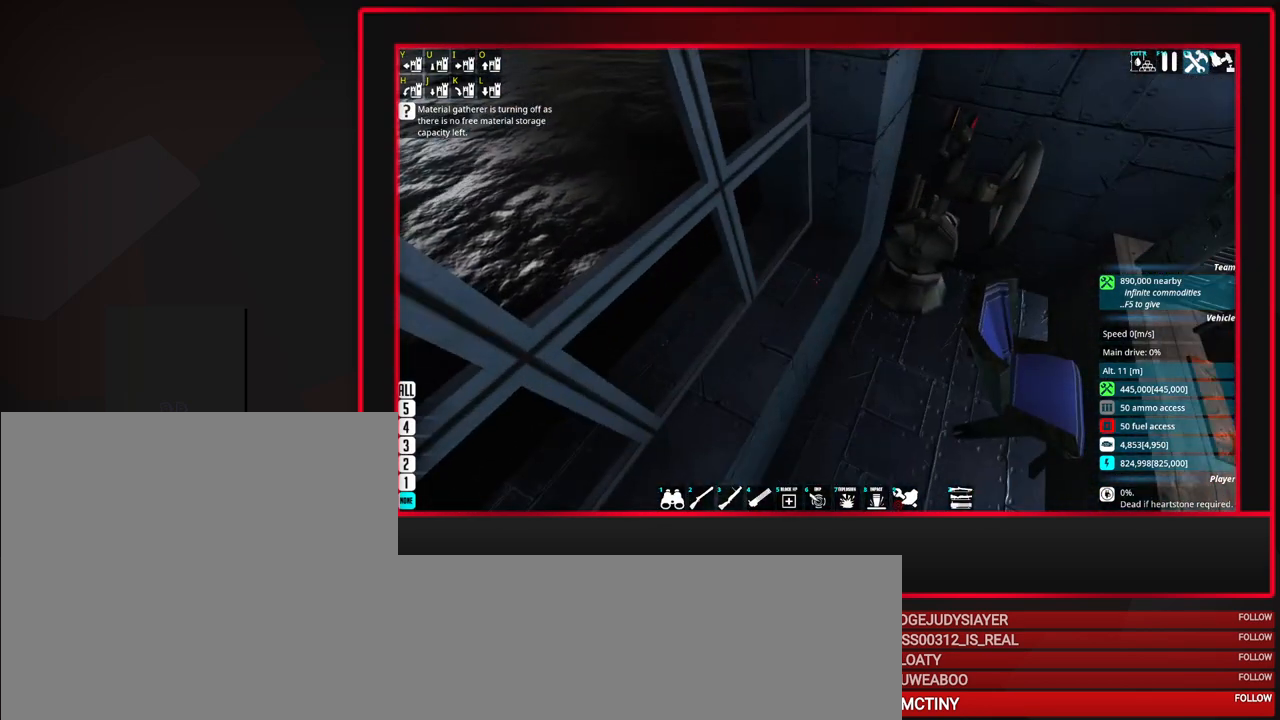
{"keys": [], "mouse": [], "events": []}
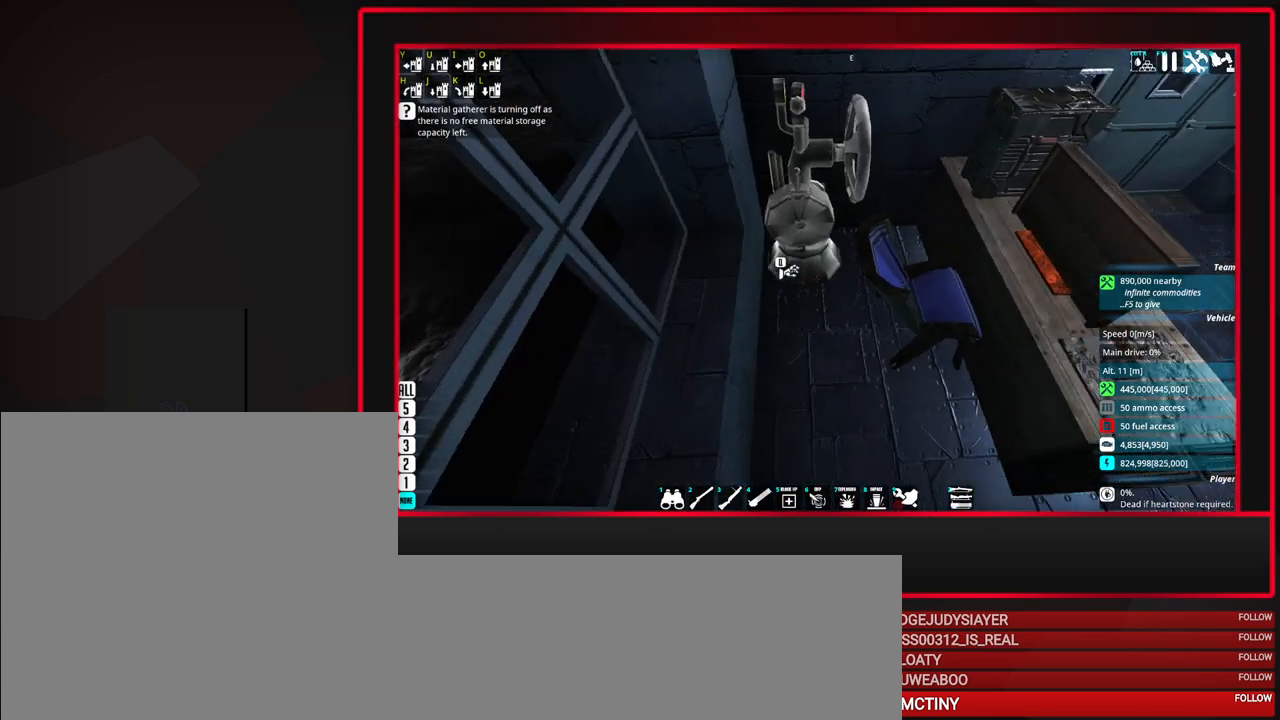
{"keys": [], "mouse": [], "events": []}
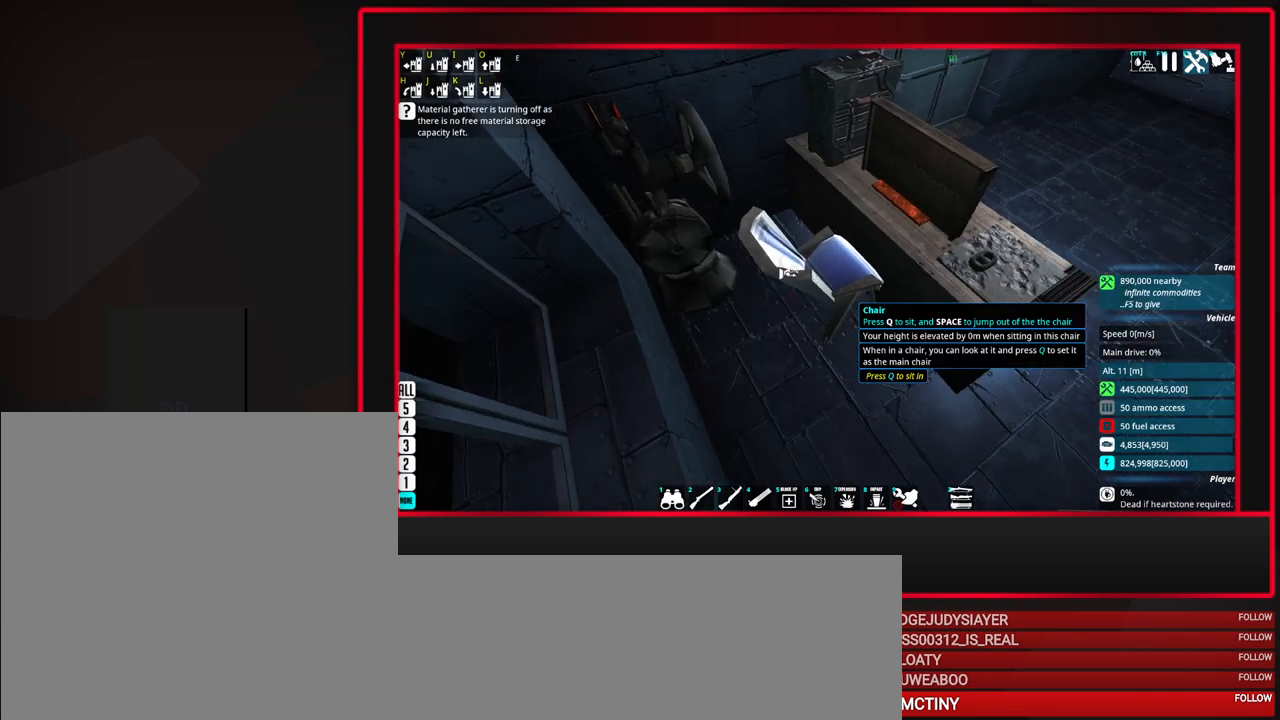
{"keys": [], "mouse": [], "events": []}
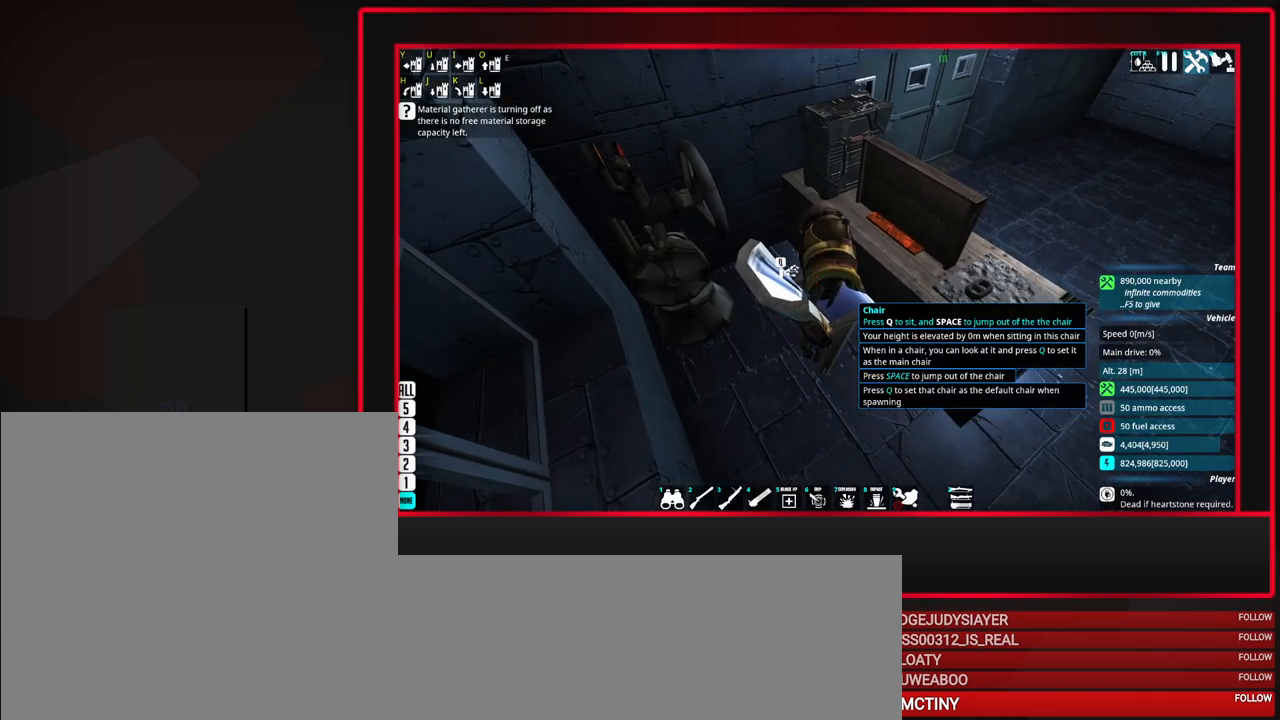
{"keys": ["a", "s"], "mouse": [], "events": [[50, "s", "down"], [283, "a", "down"]]}
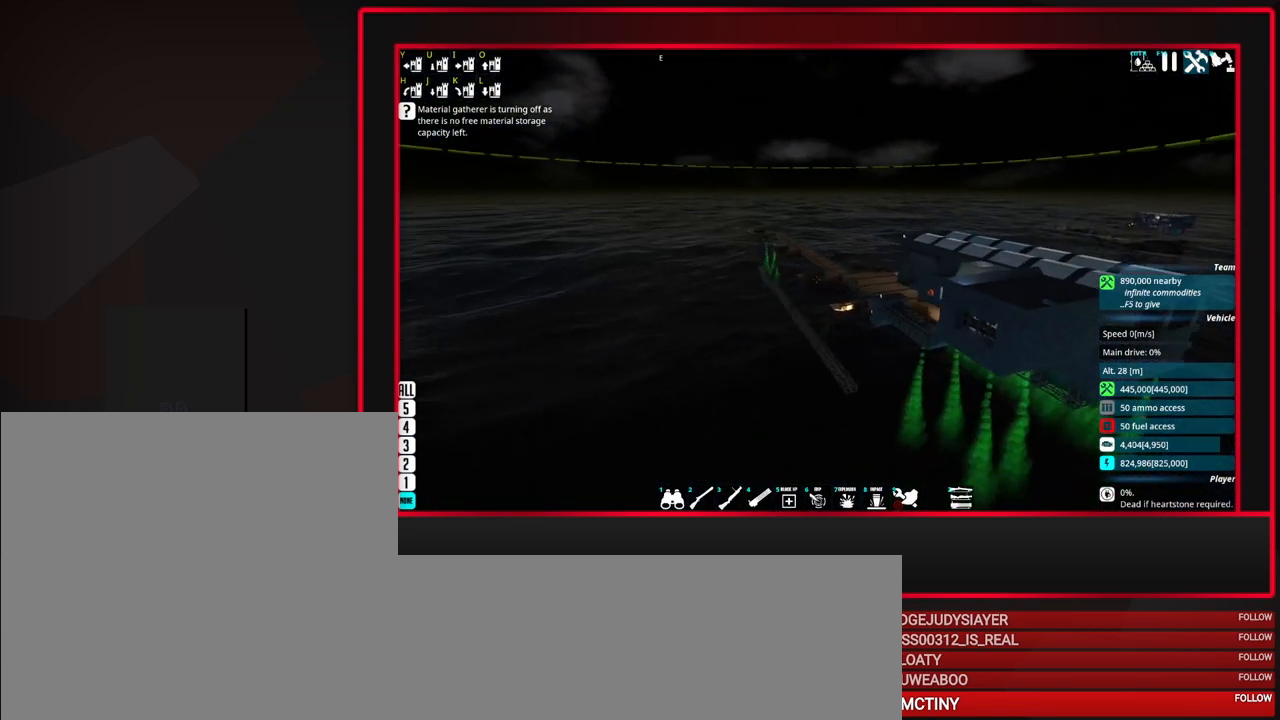
{"keys": [], "mouse": [], "events": [[33, "s", "up"], [67, "a", "up"], [117, "alt", "down"], [500, "alt", "up"]]}